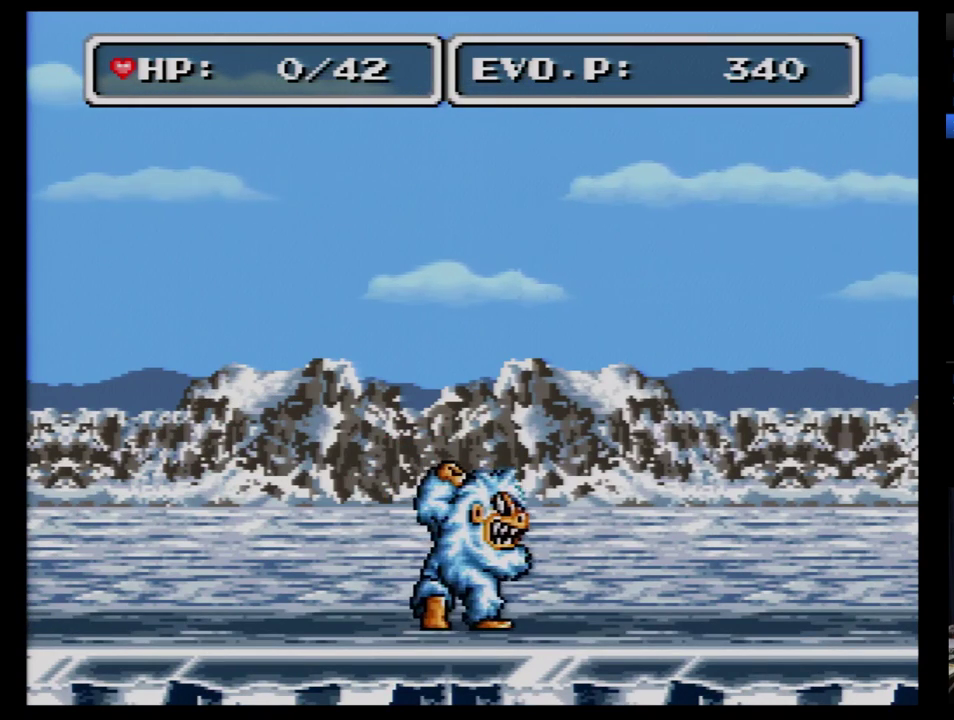
Gameplay with a controller (Nintendo layout); each line is a JSON object with the inputs held at the frame after it. "events" lists button and stick changes between this image and that frame as [ms after this image, input, new state], when the widget could be followed in between. Not read: L3 R3.
{"buttons": [], "events": []}
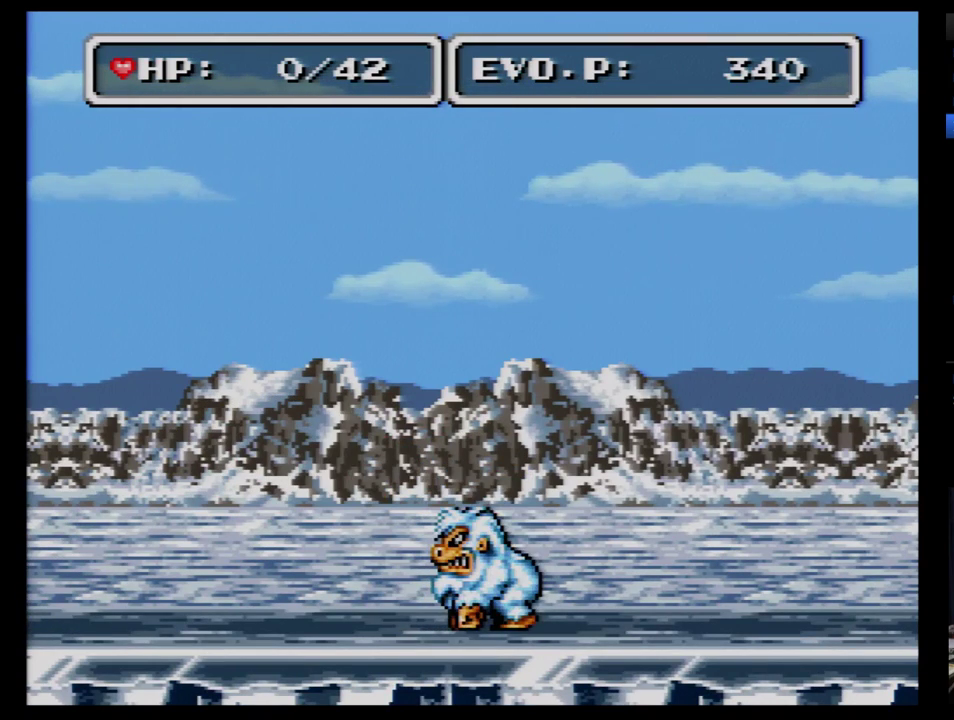
{"buttons": [], "events": []}
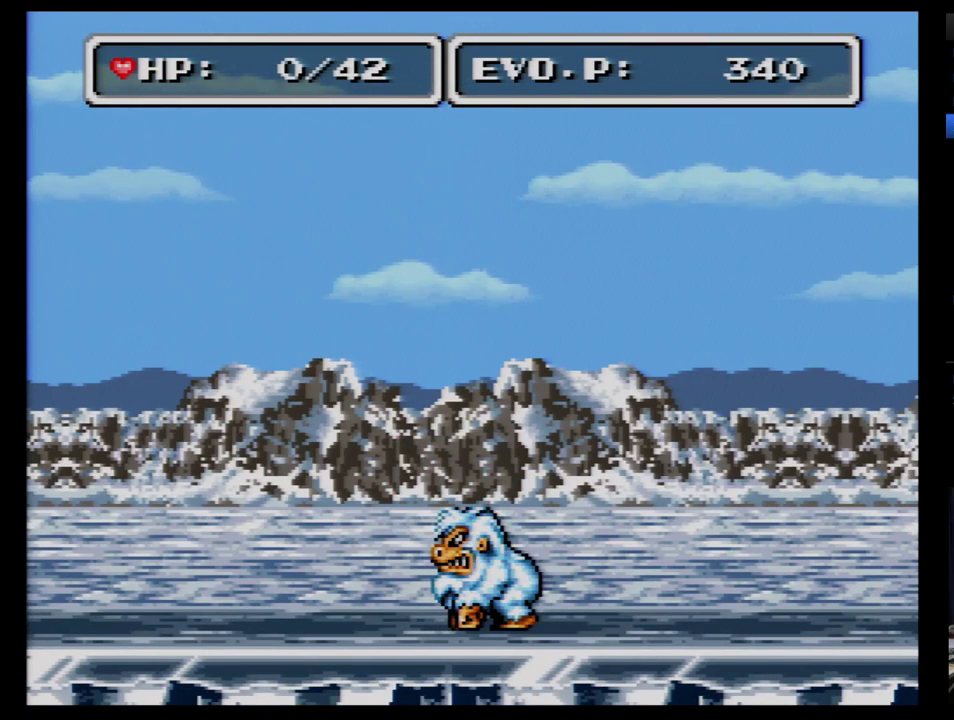
{"buttons": ["B"], "events": [[86, "B", "down"], [155, "B", "up"], [241, "B", "down"], [397, "B", "up"], [483, "B", "down"]]}
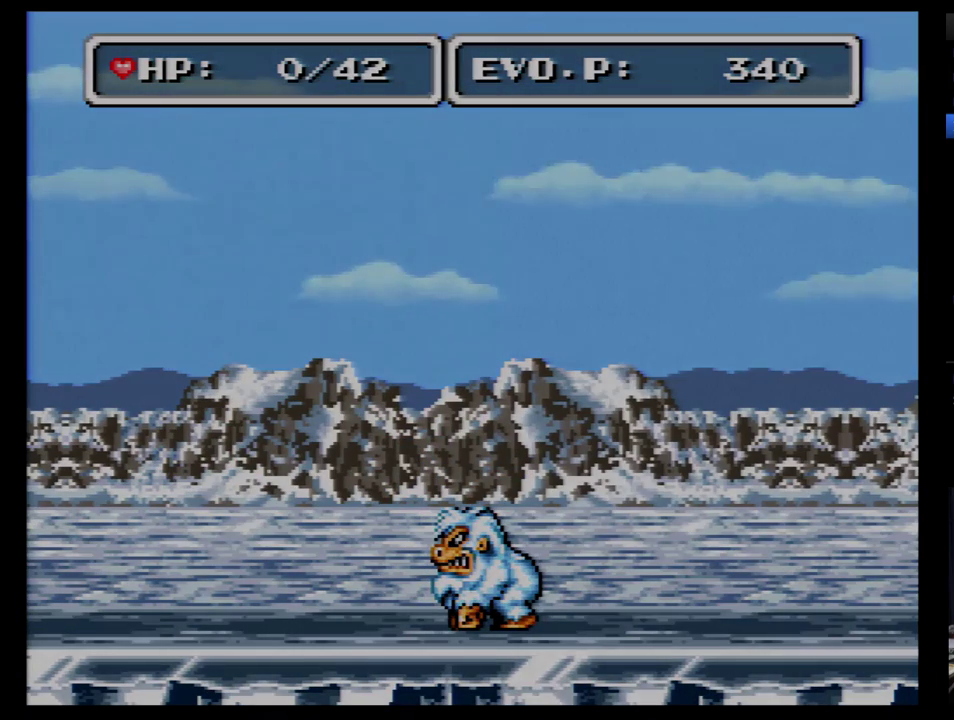
{"buttons": [], "events": [[172, "B", "up"], [241, "B", "down"], [328, "B", "up"], [379, "B", "down"], [448, "B", "up"]]}
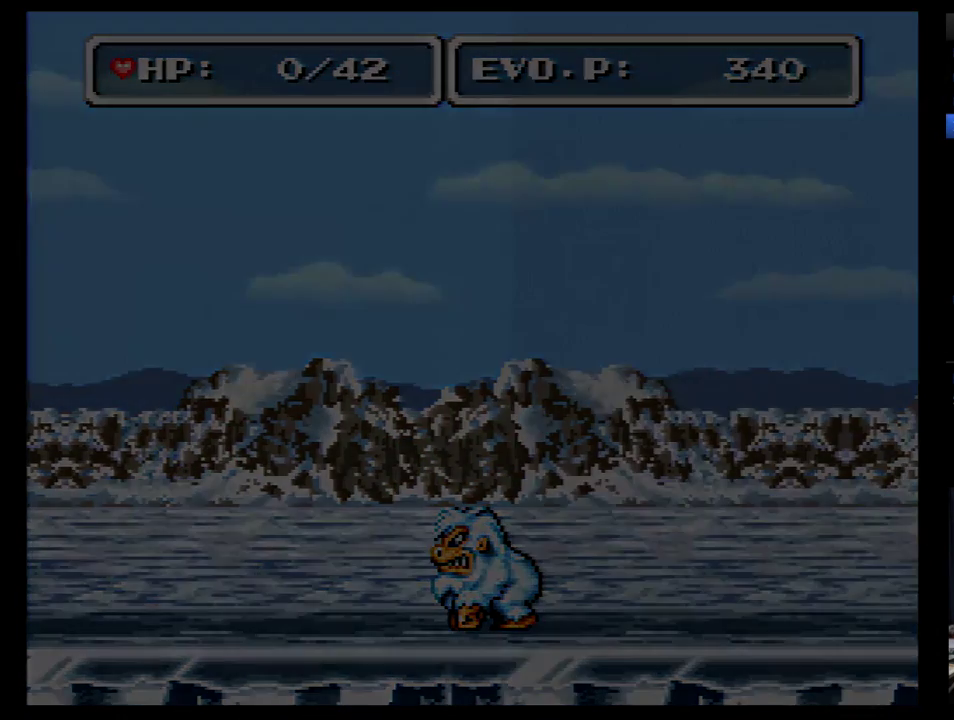
{"buttons": [], "events": [[86, "Y", "down"], [138, "B", "down"], [207, "Y", "up"], [241, "B", "up"], [293, "B", "down"], [345, "B", "up"], [414, "B", "down"], [483, "B", "up"]]}
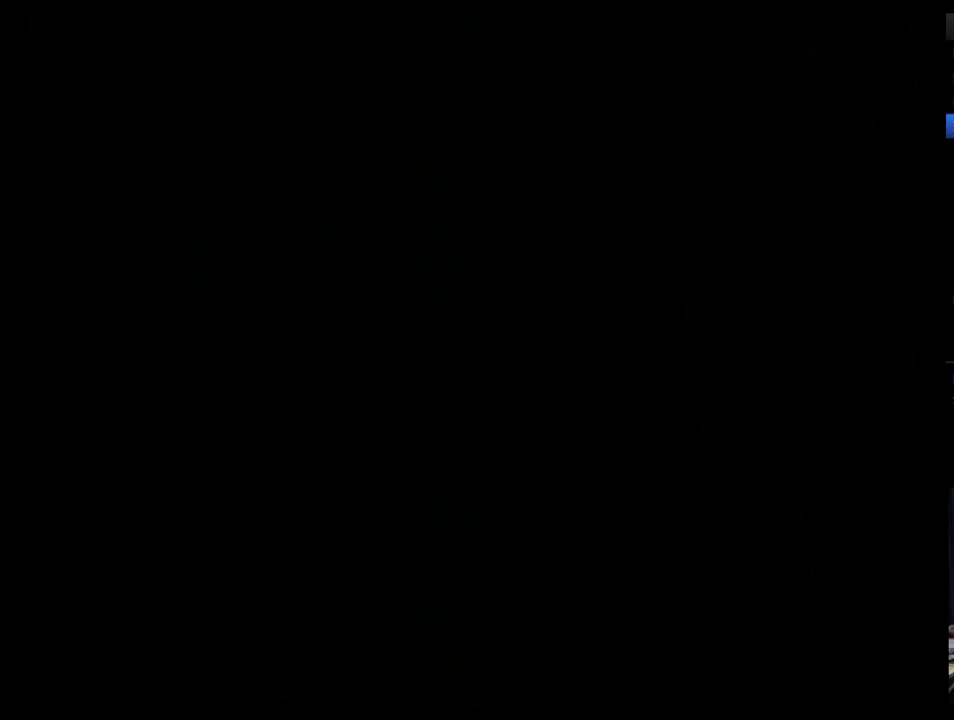
{"buttons": ["B"], "events": [[207, "B", "down"], [259, "B", "up"], [310, "B", "down"], [379, "B", "up"], [466, "B", "down"]]}
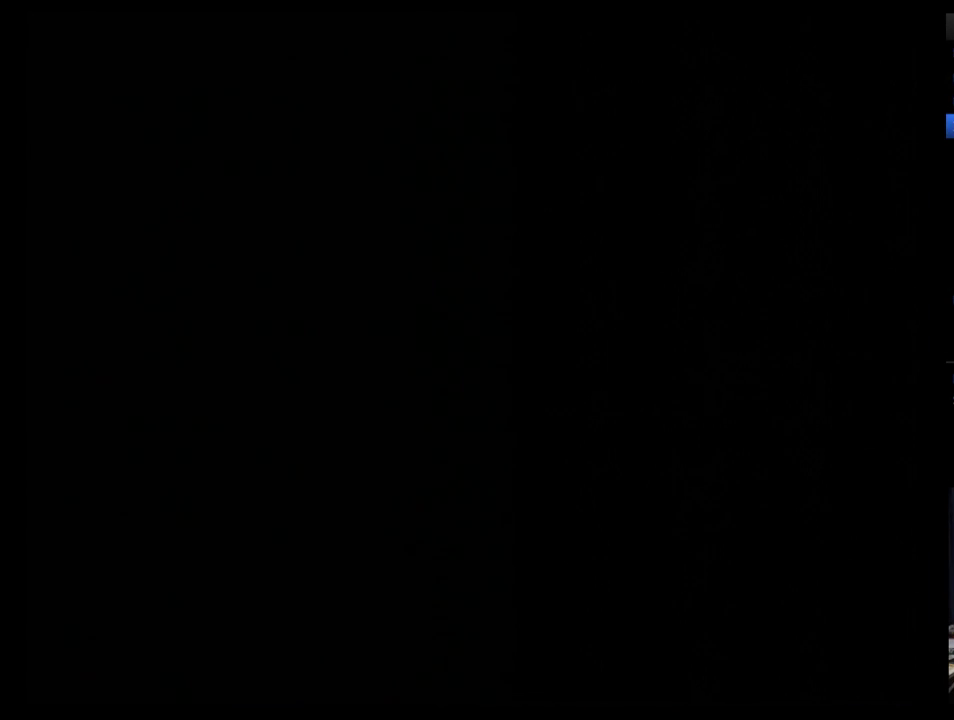
{"buttons": ["B"], "events": [[34, "B", "up"], [103, "B", "down"], [172, "B", "up"], [345, "B", "down"], [414, "B", "up"], [500, "B", "down"]]}
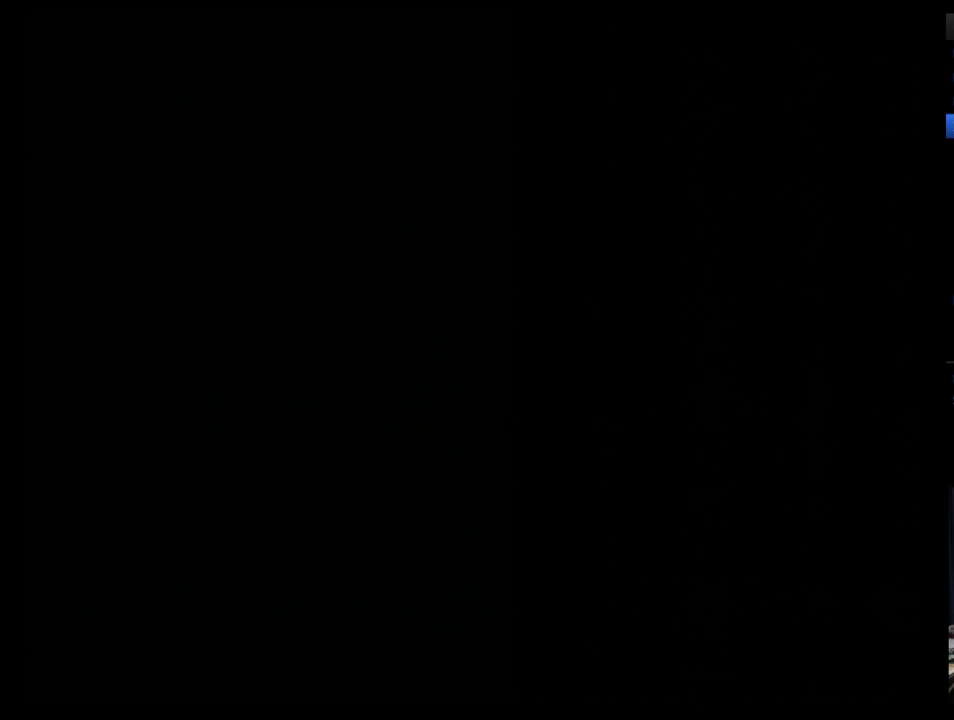
{"buttons": [], "events": [[69, "B", "up"], [138, "B", "down"], [224, "B", "up"], [276, "B", "down"], [345, "B", "up"], [397, "B", "down"], [500, "B", "up"]]}
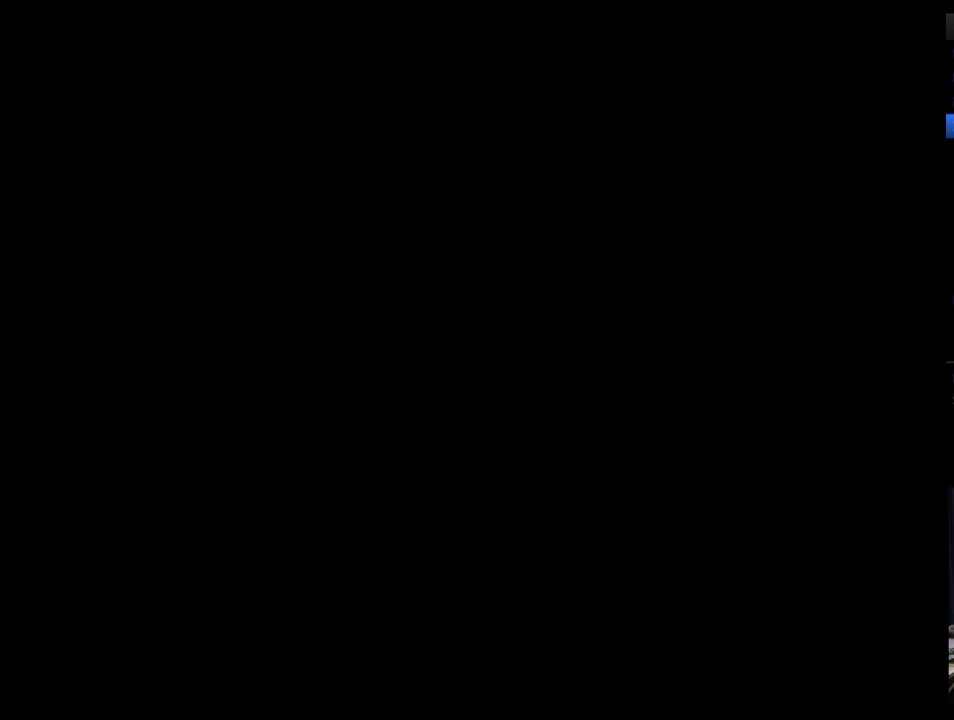
{"buttons": ["B"], "events": [[69, "B", "down"], [172, "B", "up"], [224, "B", "down"], [276, "B", "up"], [379, "B", "down"], [431, "B", "up"], [500, "B", "down"]]}
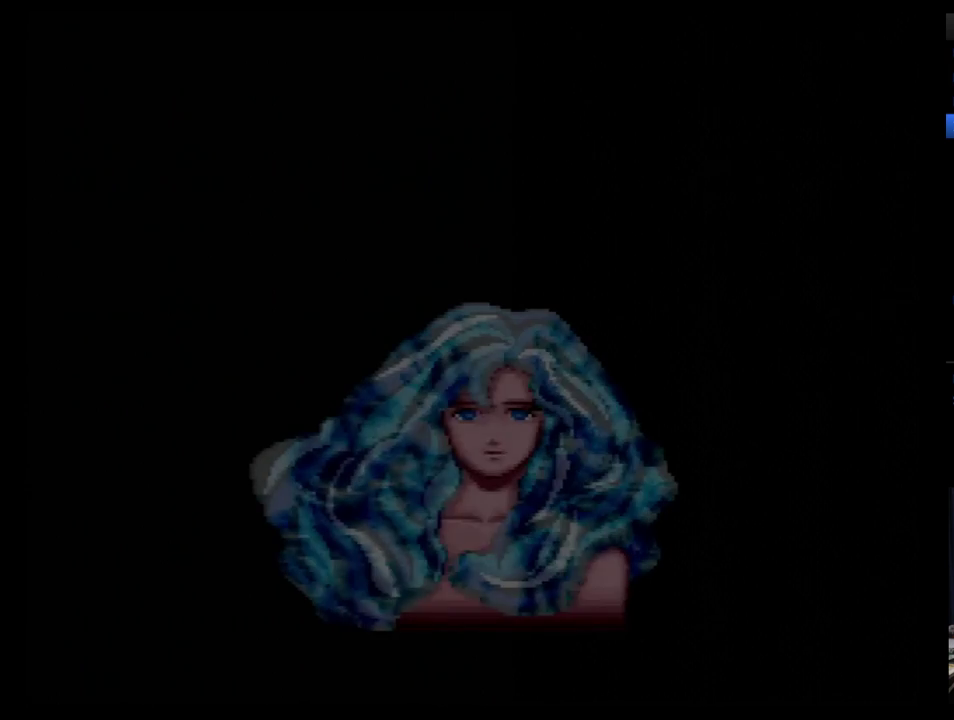
{"buttons": [], "events": [[69, "B", "up"], [138, "B", "down"], [224, "B", "up"], [276, "B", "down"], [345, "B", "up"], [397, "B", "down"], [500, "B", "up"]]}
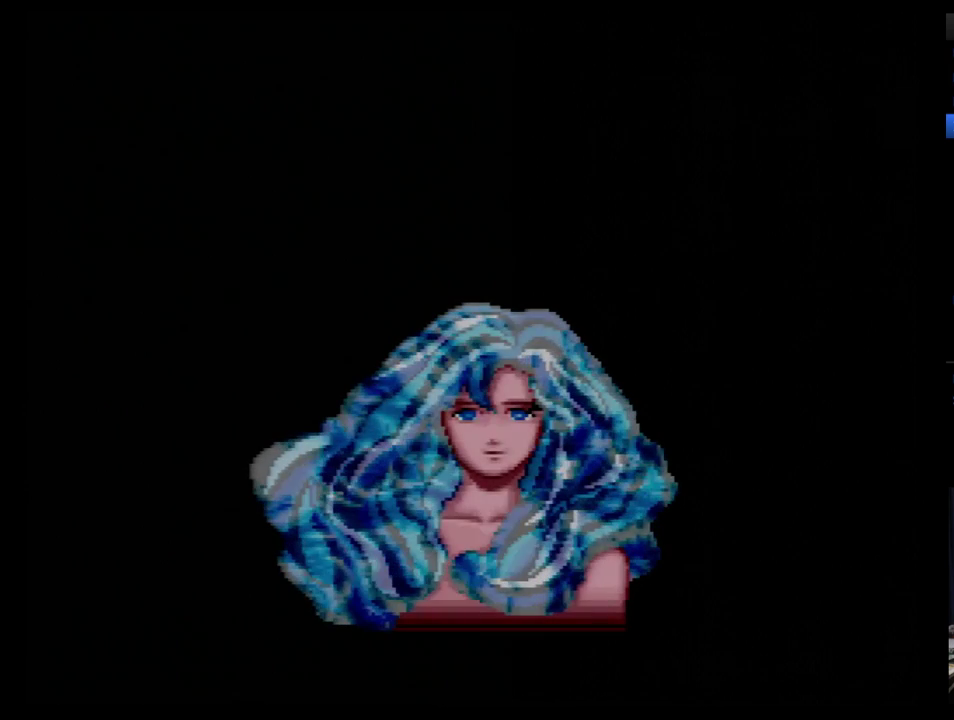
{"buttons": ["B"], "events": [[69, "B", "down"], [121, "B", "up"], [190, "B", "down"], [259, "B", "up"], [310, "B", "down"], [397, "B", "up"], [466, "B", "down"]]}
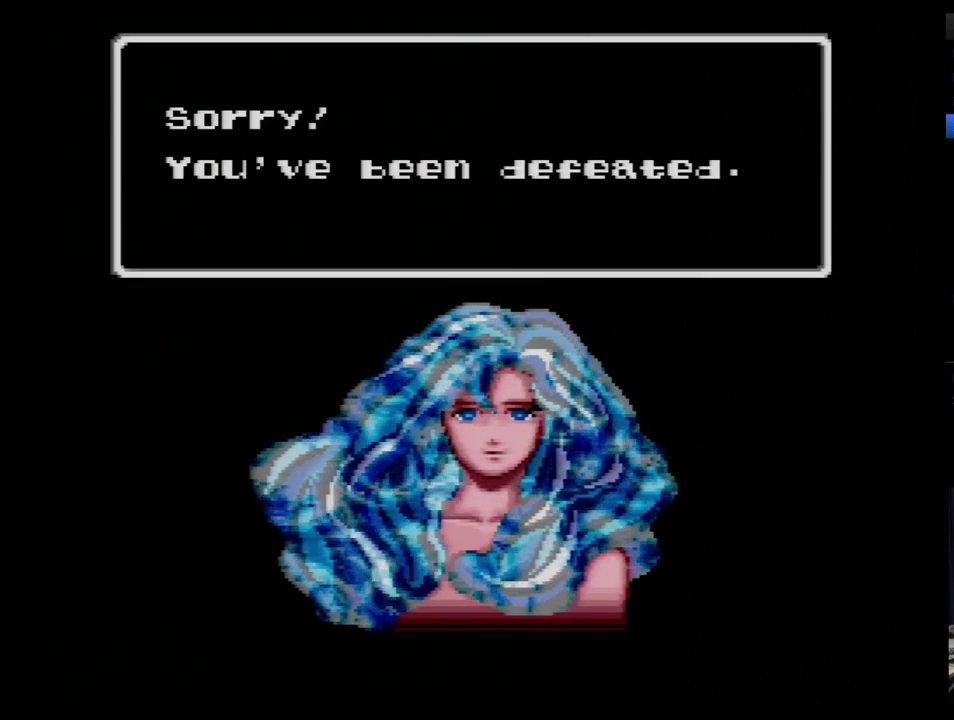
{"buttons": ["B"], "events": [[34, "B", "up"], [103, "B", "down"], [155, "B", "up"], [259, "B", "down"], [310, "B", "up"], [379, "B", "down"], [431, "B", "up"], [500, "B", "down"]]}
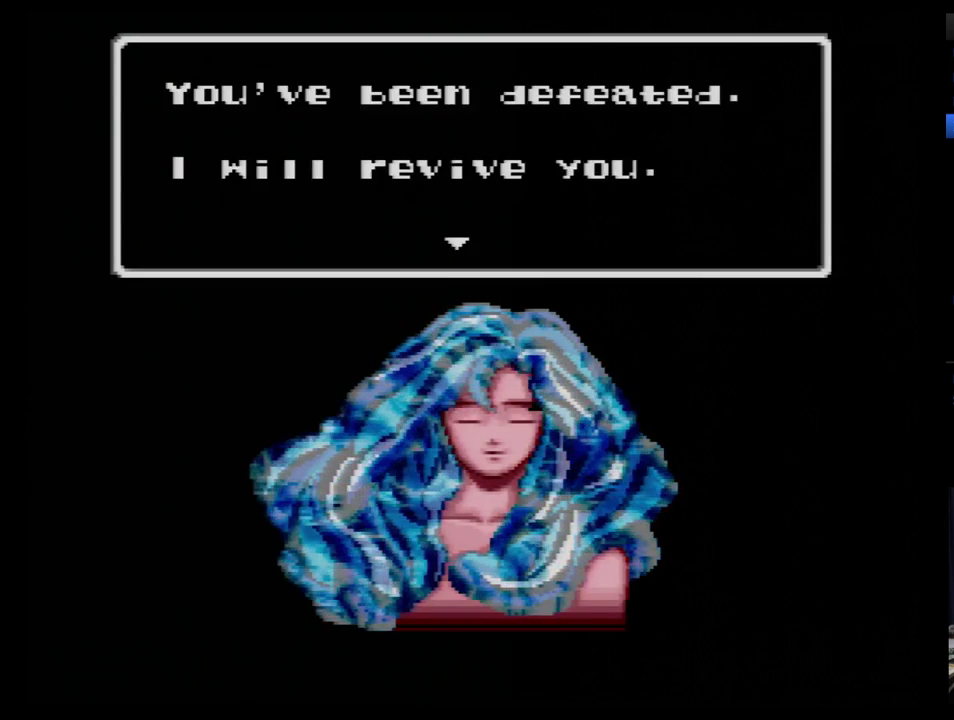
{"buttons": [], "events": [[69, "B", "up"], [121, "B", "down"], [224, "B", "up"], [276, "B", "down"], [345, "B", "up"], [397, "B", "down"], [500, "B", "up"]]}
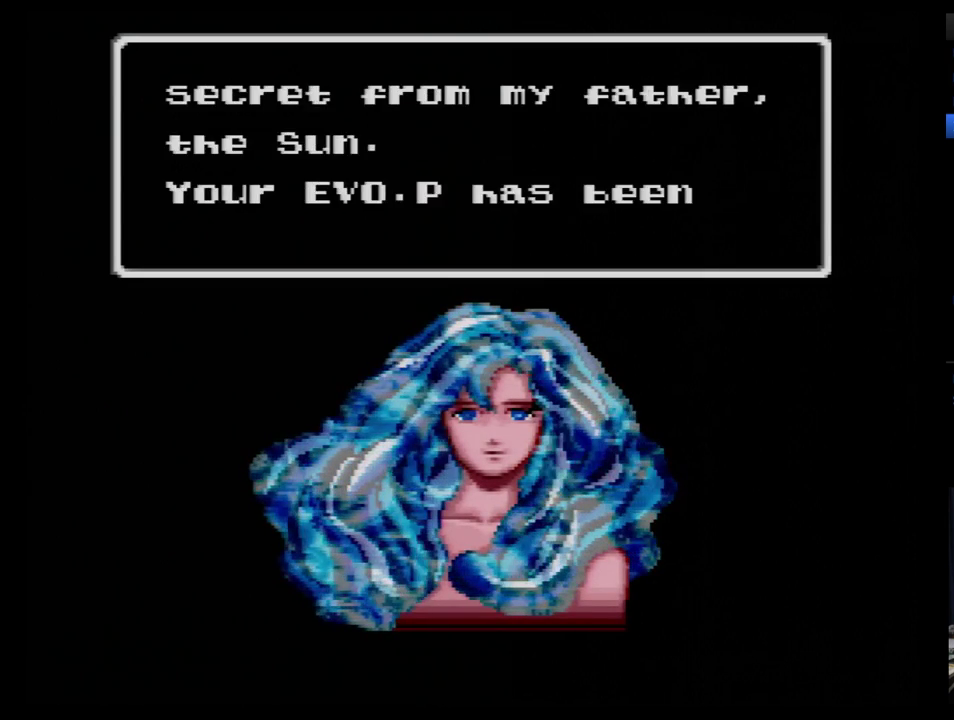
{"buttons": ["B"], "events": [[69, "B", "down"], [121, "B", "up"], [190, "B", "down"], [276, "B", "up"], [345, "B", "down"], [397, "B", "up"], [500, "B", "down"]]}
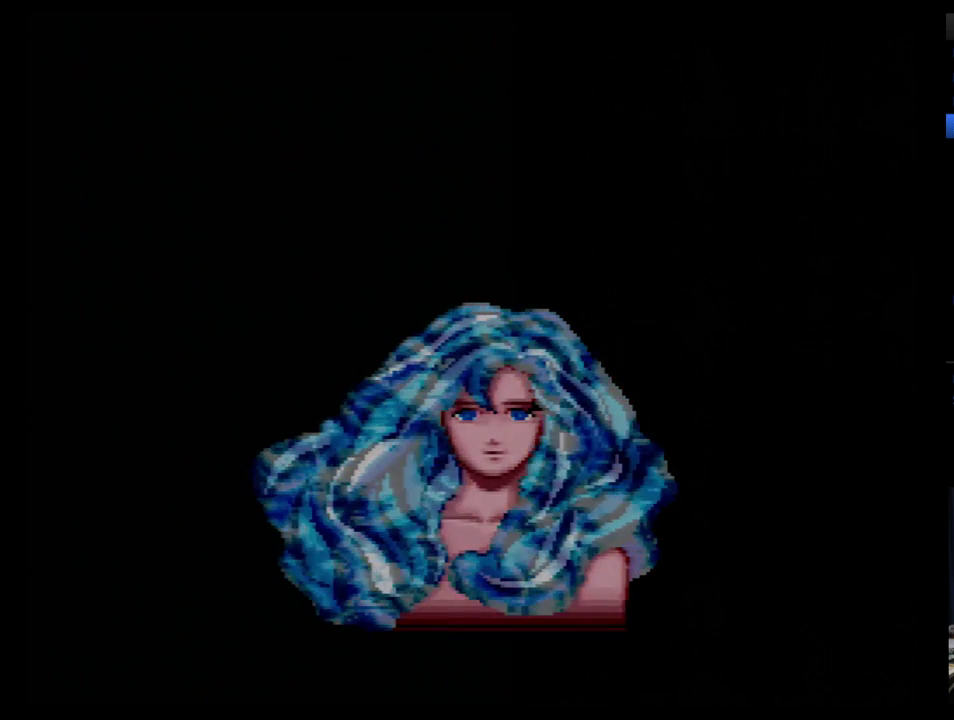
{"buttons": [], "events": [[69, "B", "up"], [138, "B", "down"], [310, "B", "up"], [379, "B", "down"], [466, "B", "up"]]}
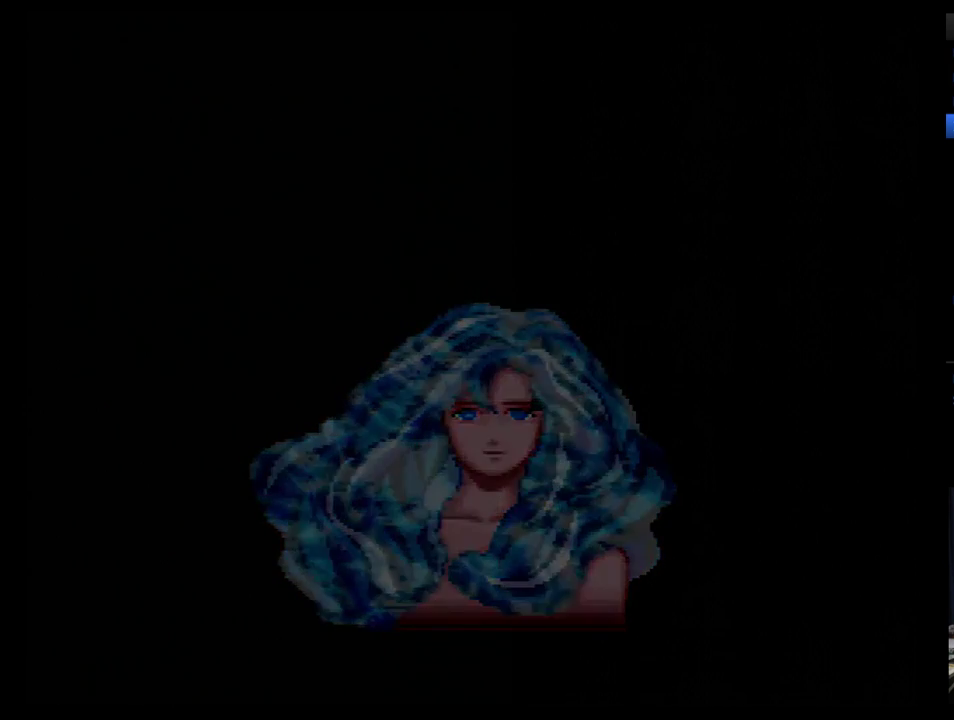
{"buttons": ["B"], "events": [[34, "B", "down"], [397, "B", "up"], [500, "B", "down"]]}
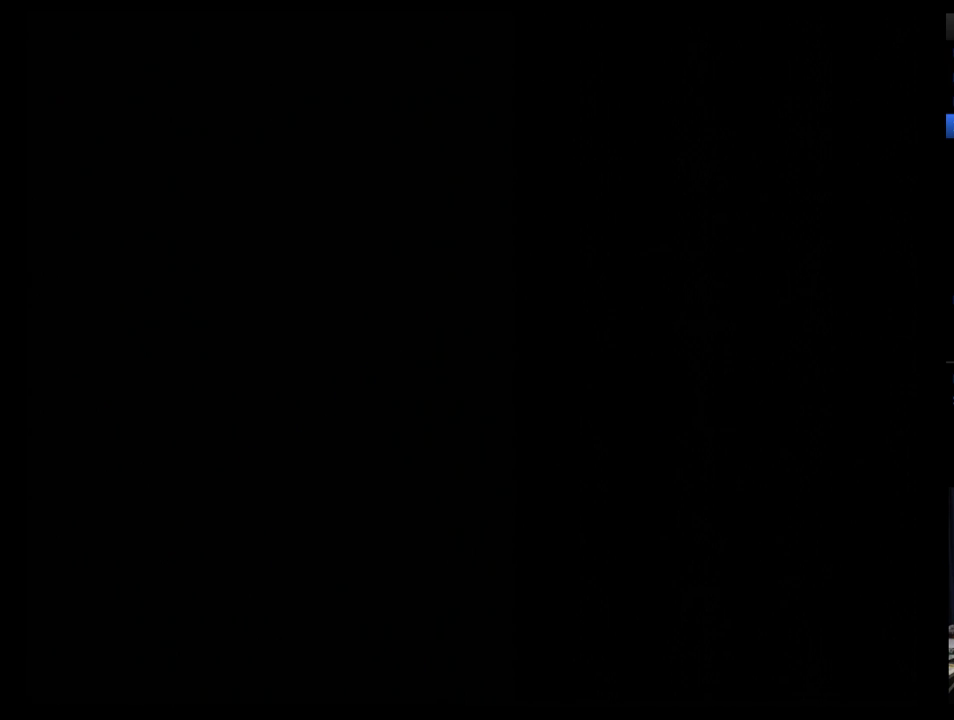
{"buttons": [], "events": [[155, "B", "up"]]}
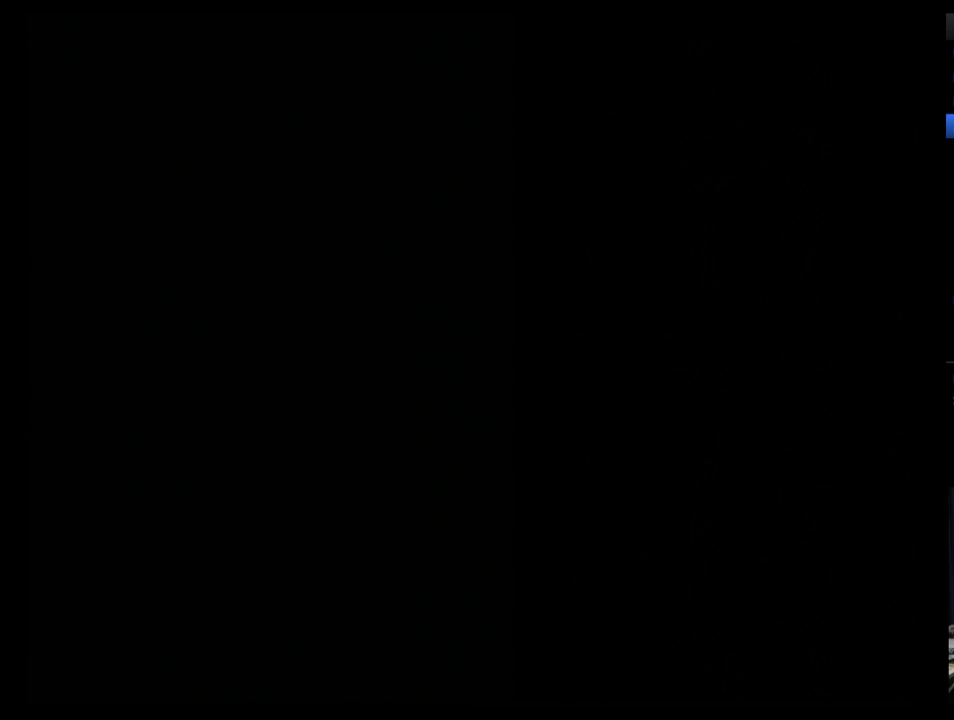
{"buttons": [], "events": []}
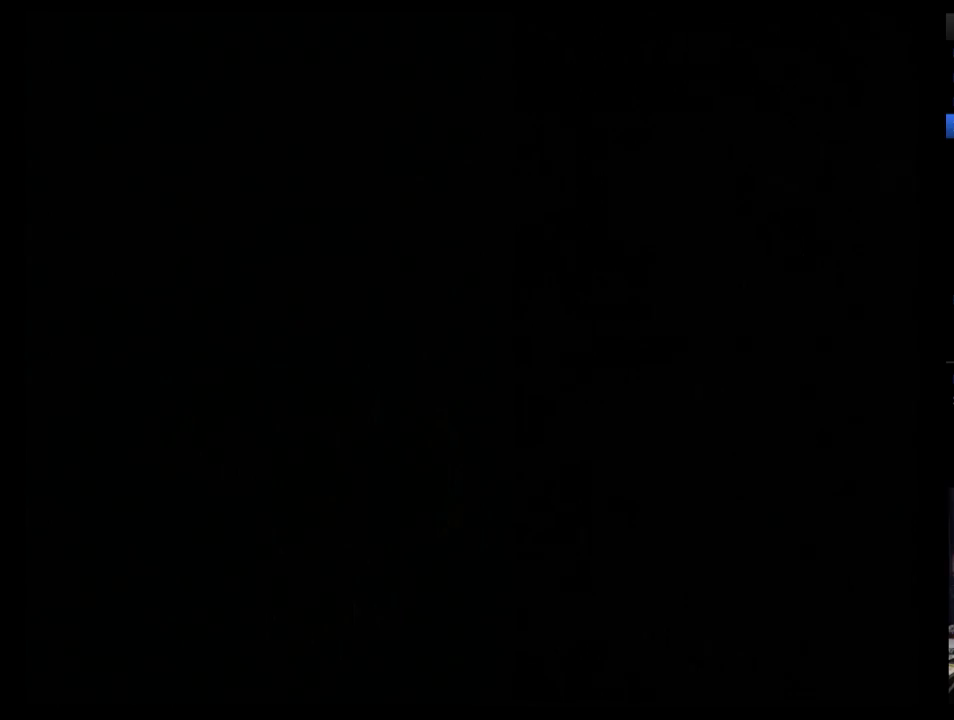
{"buttons": [], "events": []}
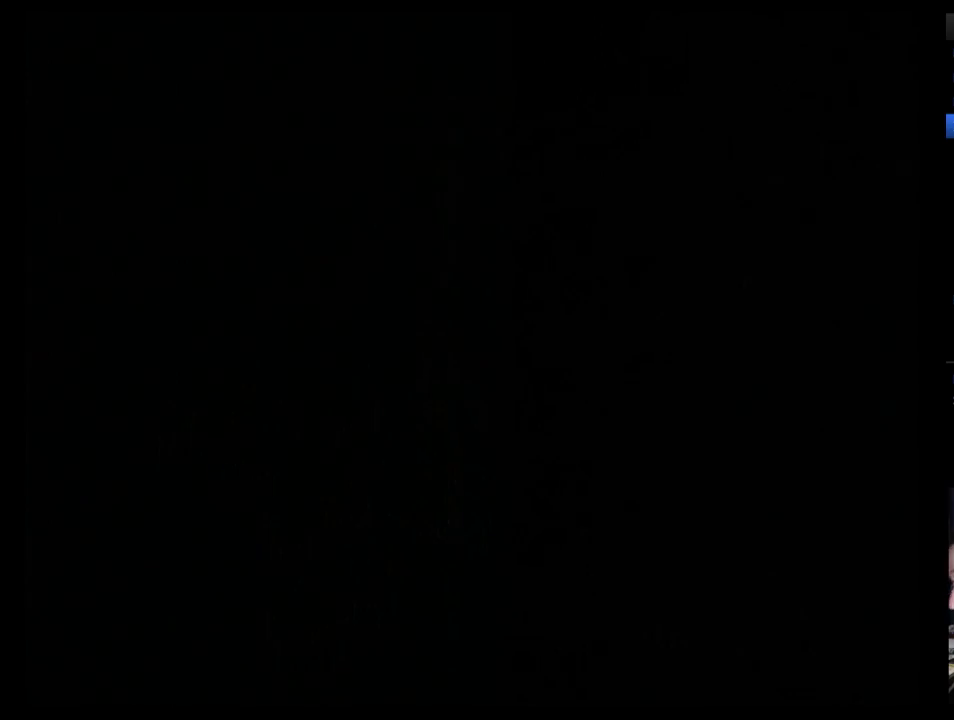
{"buttons": [], "events": []}
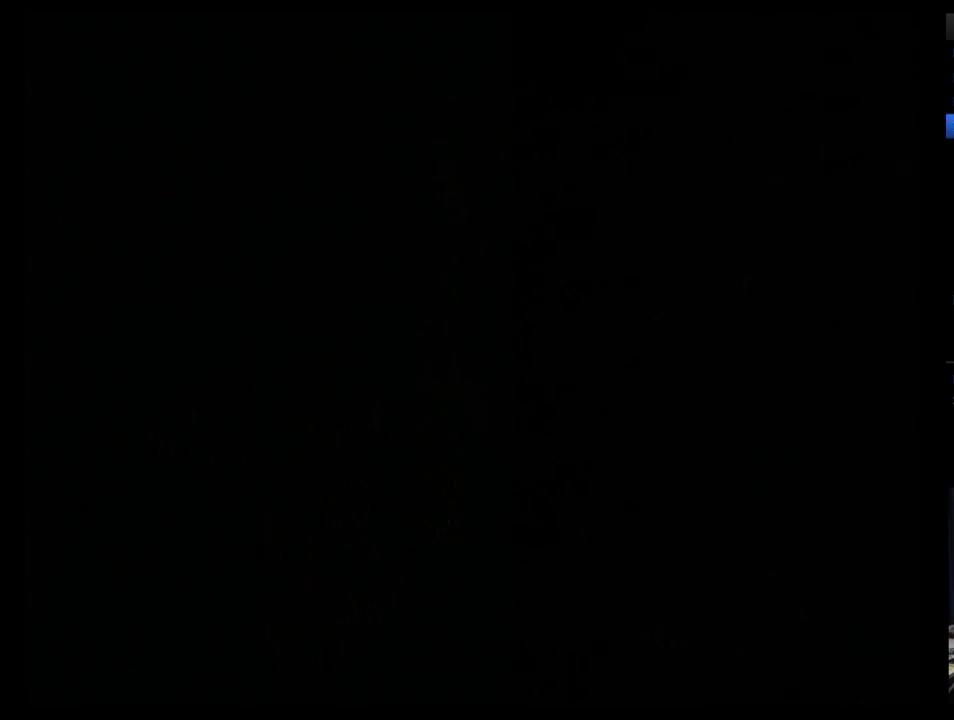
{"buttons": ["B"], "events": [[52, "B", "down"], [121, "B", "up"], [190, "B", "down"], [241, "B", "up"], [293, "B", "down"], [362, "B", "up"], [448, "B", "down"]]}
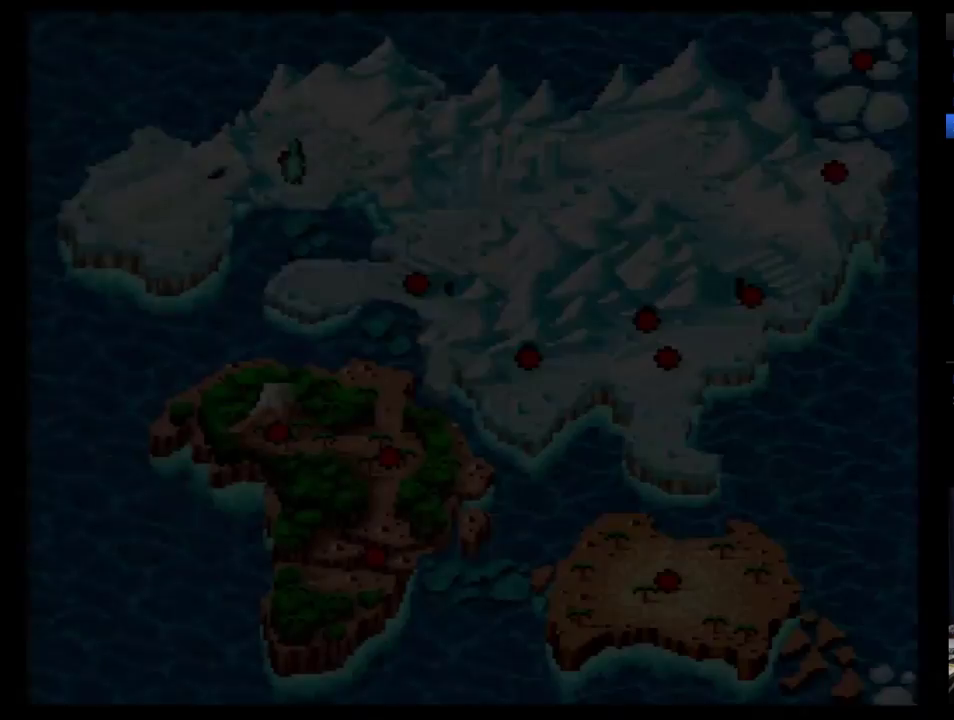
{"buttons": ["B"], "events": [[17, "B", "up"], [121, "B", "down"], [172, "B", "up"], [241, "B", "down"], [293, "B", "up"], [362, "B", "down"], [414, "B", "up"], [483, "B", "down"]]}
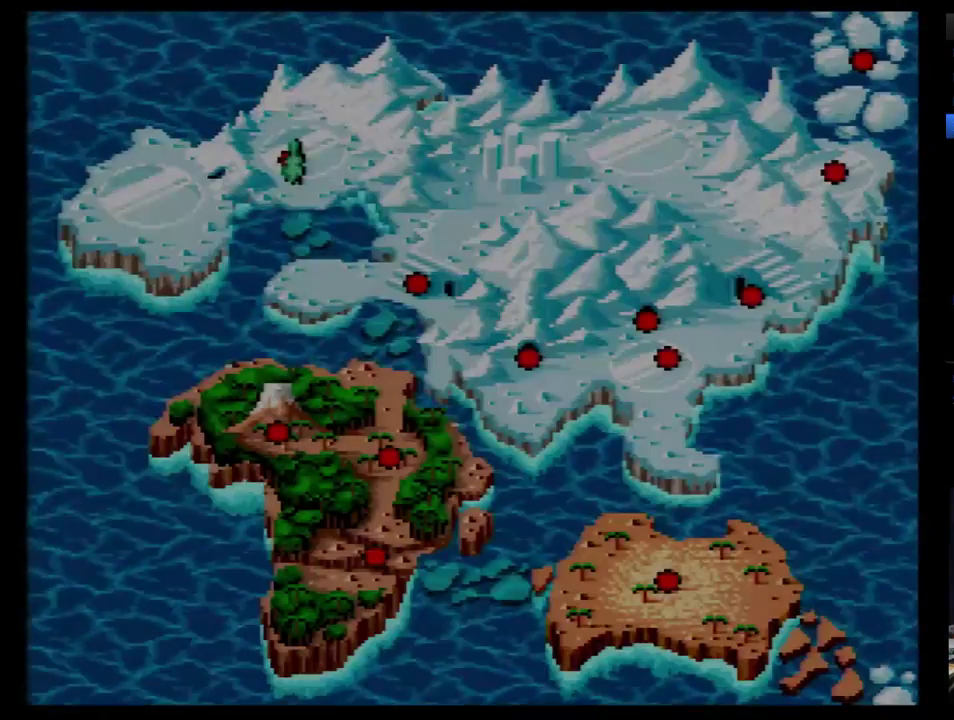
{"buttons": [], "events": [[52, "B", "up"], [138, "B", "down"], [207, "B", "up"], [259, "B", "down"], [362, "B", "up"]]}
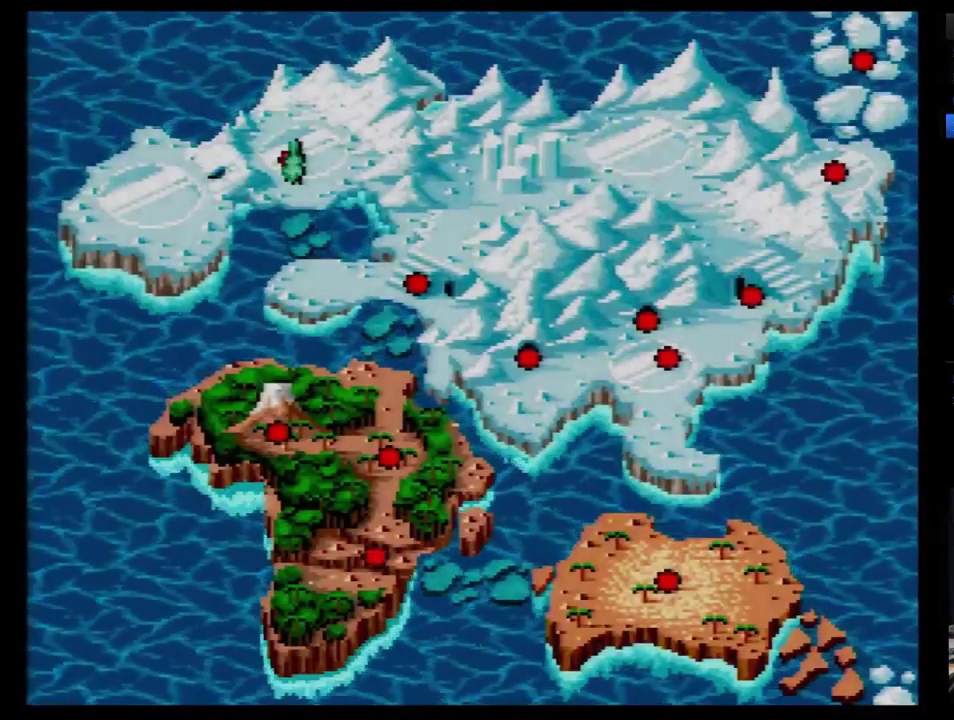
{"buttons": [], "events": []}
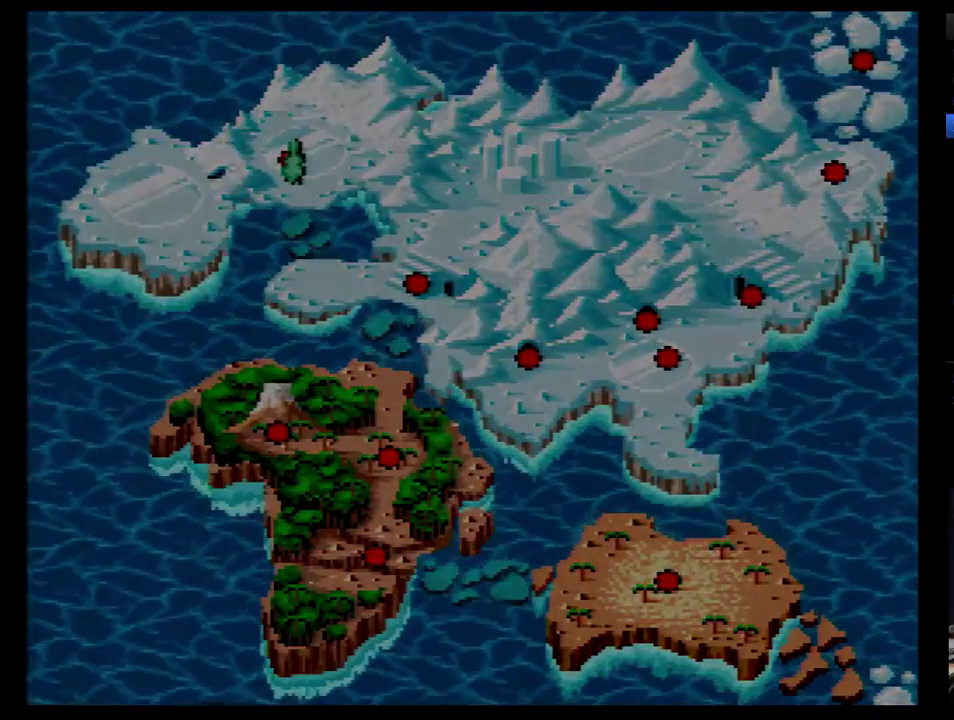
{"buttons": [], "events": []}
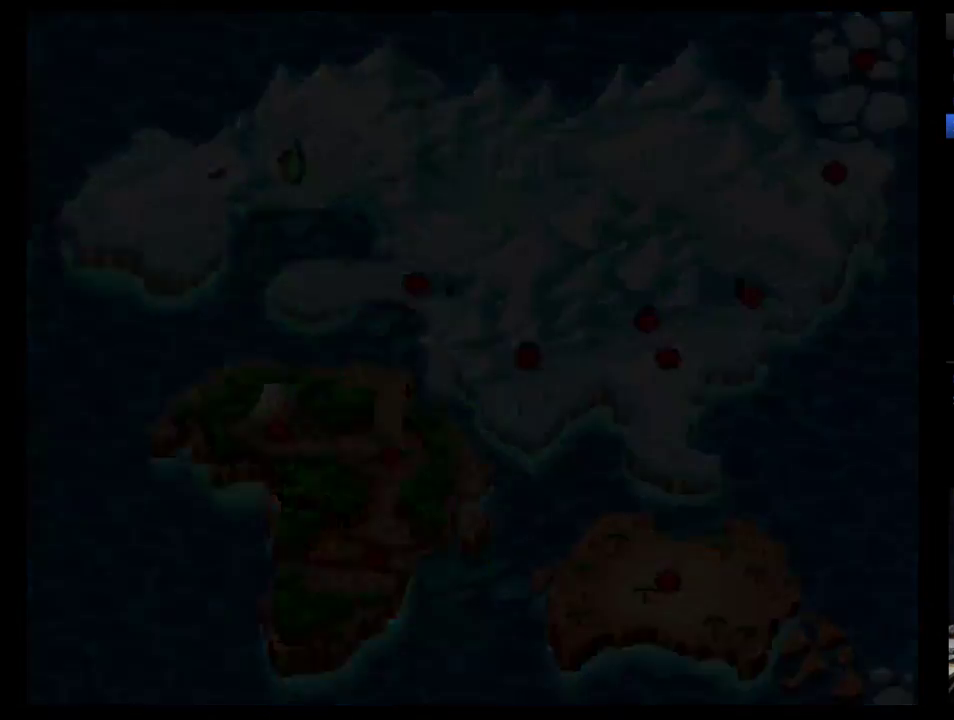
{"buttons": [], "events": []}
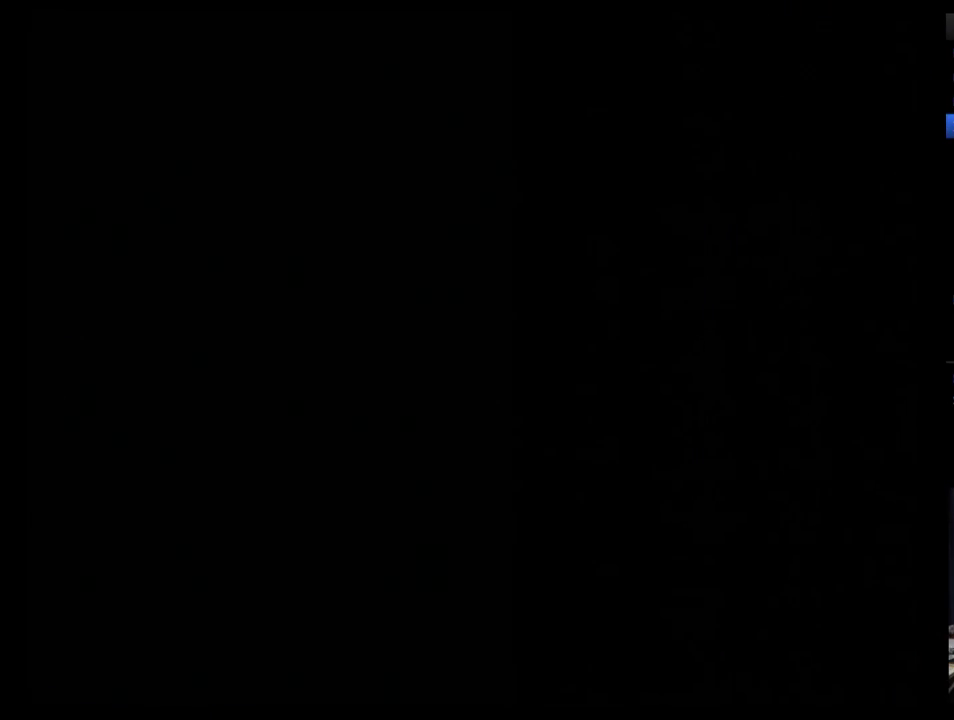
{"buttons": [], "events": []}
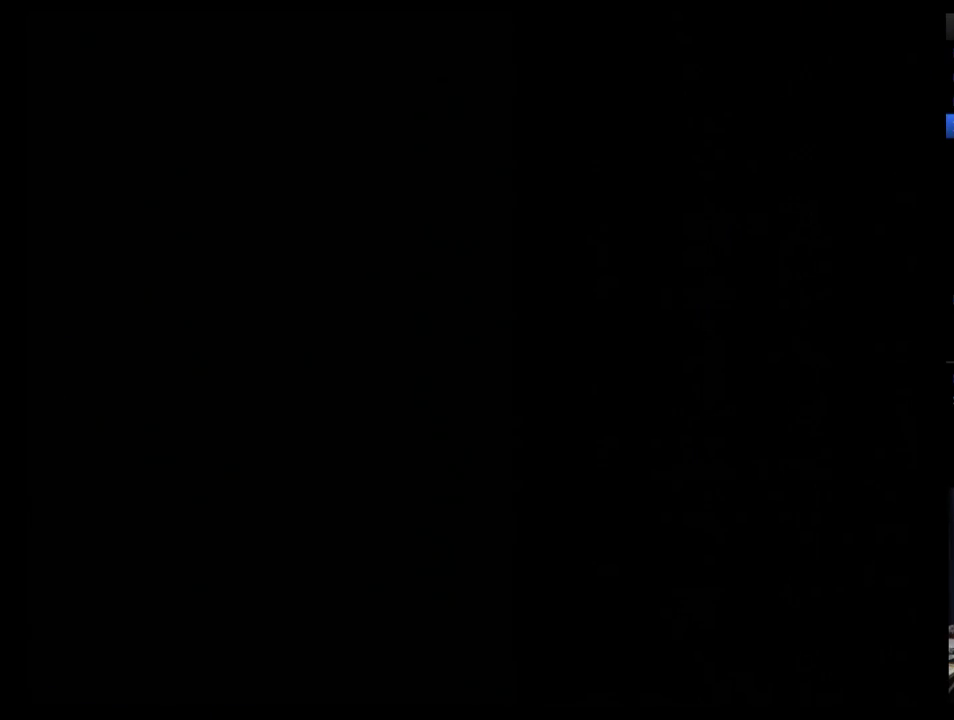
{"buttons": [], "events": []}
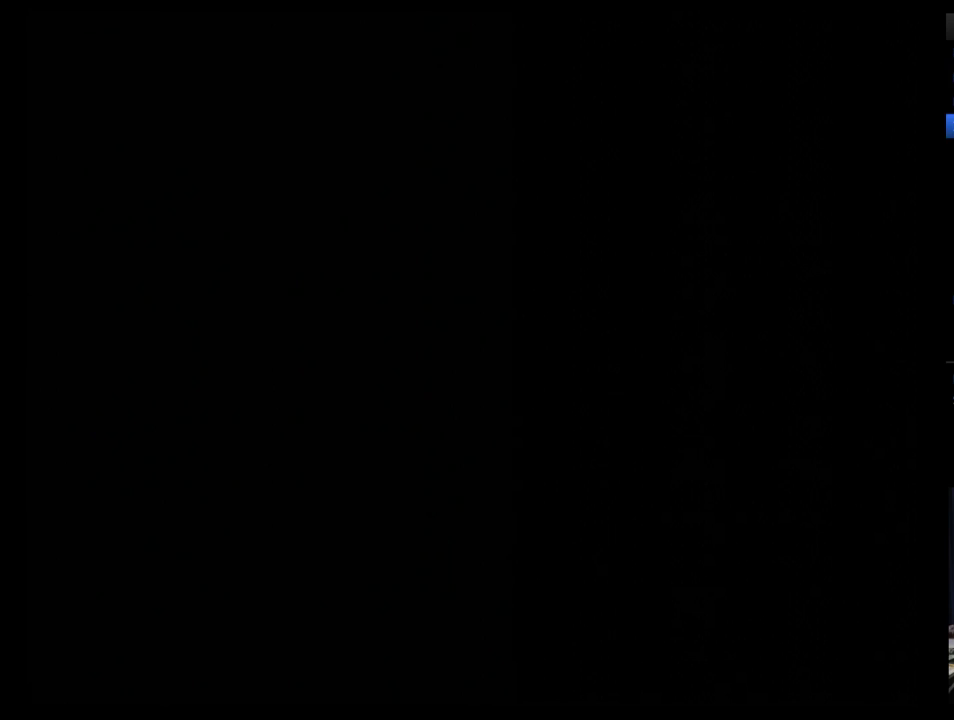
{"buttons": ["DPAD_LEFT"], "events": [[172, "DPAD_LEFT", "down"], [259, "DPAD_LEFT", "up"], [310, "DPAD_LEFT", "down"], [379, "DPAD_LEFT", "up"], [431, "DPAD_LEFT", "down"]]}
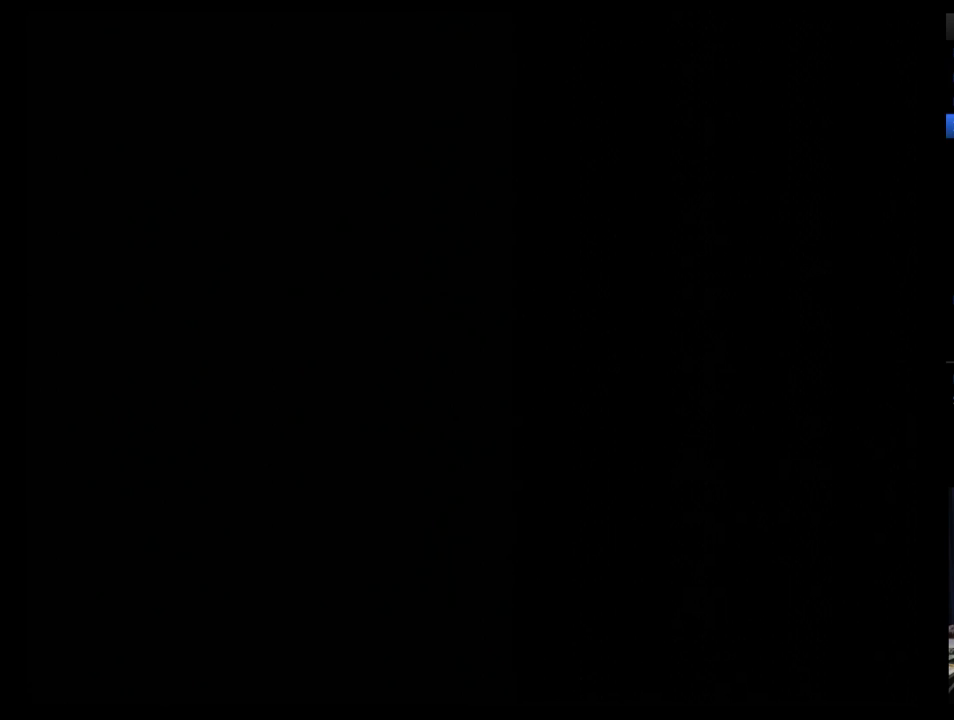
{"buttons": ["DPAD_LEFT"], "events": [[34, "DPAD_LEFT", "up"], [103, "DPAD_LEFT", "down"], [172, "DPAD_LEFT", "up"], [431, "DPAD_LEFT", "down"]]}